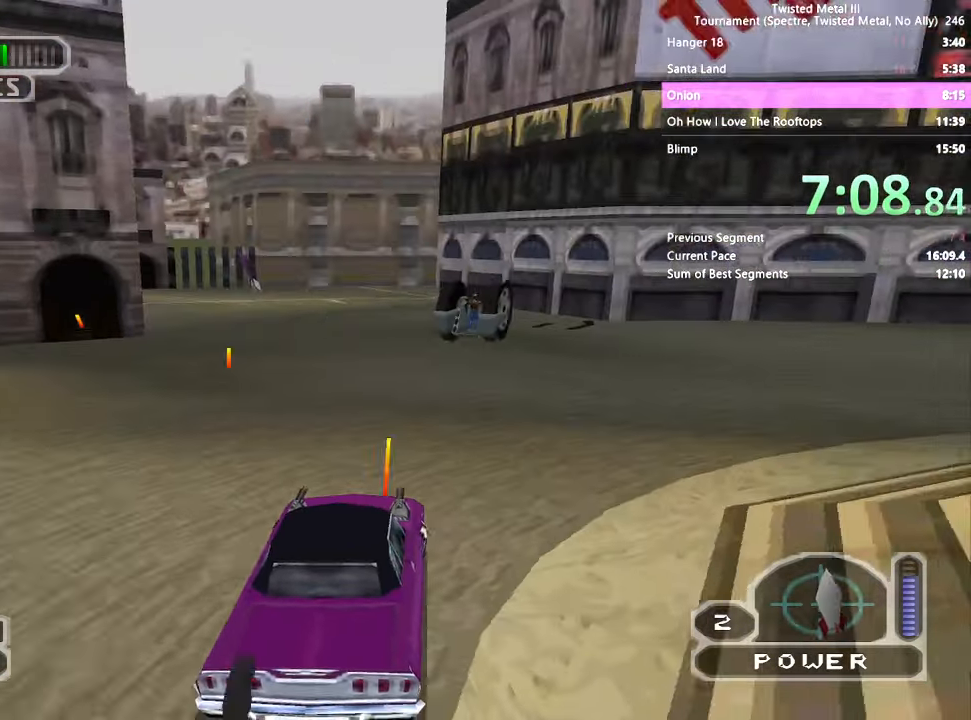
Gameplay with a controller (PlayStation layout); each line is a JSON object with the inputs held at the frame after it (dt_ms = milliseconds from this image to that frame). "events" lists button and stick changes between this image and that frame as [ms after this image, input, new state], when the widget could be followed in between. Not read: CROSS DPAD_LEFT DPAD_RIGHT L3 R3.
{"dt_ms": 500, "buttons": ["SQUARE", "R2"], "left_stick": "center", "right_stick": "right", "events": []}
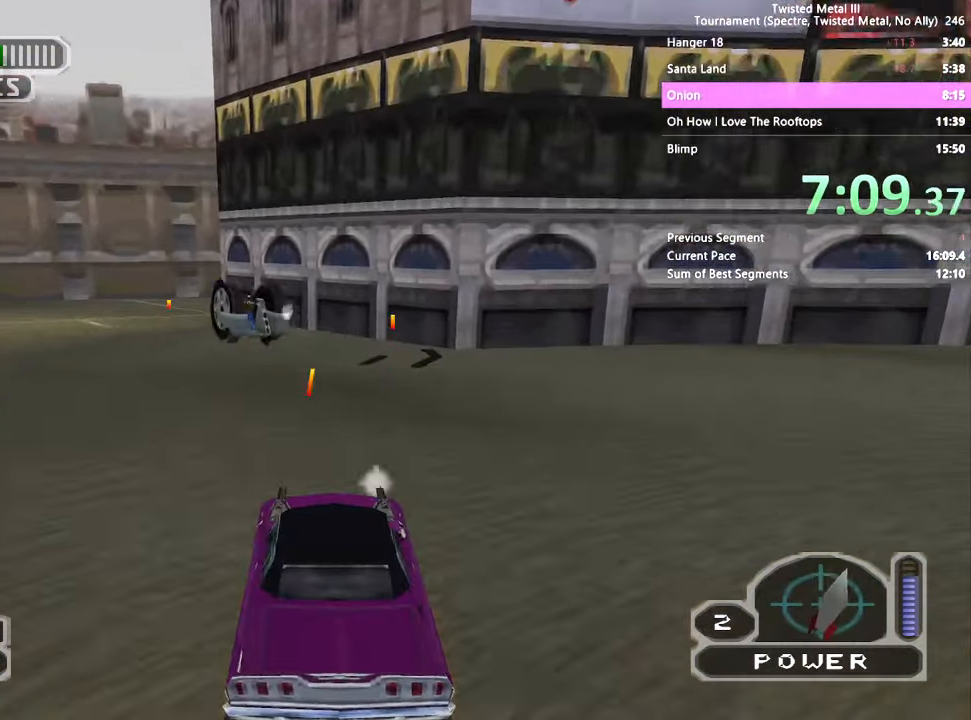
{"dt_ms": 500, "buttons": ["SQUARE", "R2"], "left_stick": "center", "right_stick": "right", "events": [[50, "SQUARE", "up"], [66, "L2", "down"], [166, "L2", "up"], [283, "SQUARE", "down"]]}
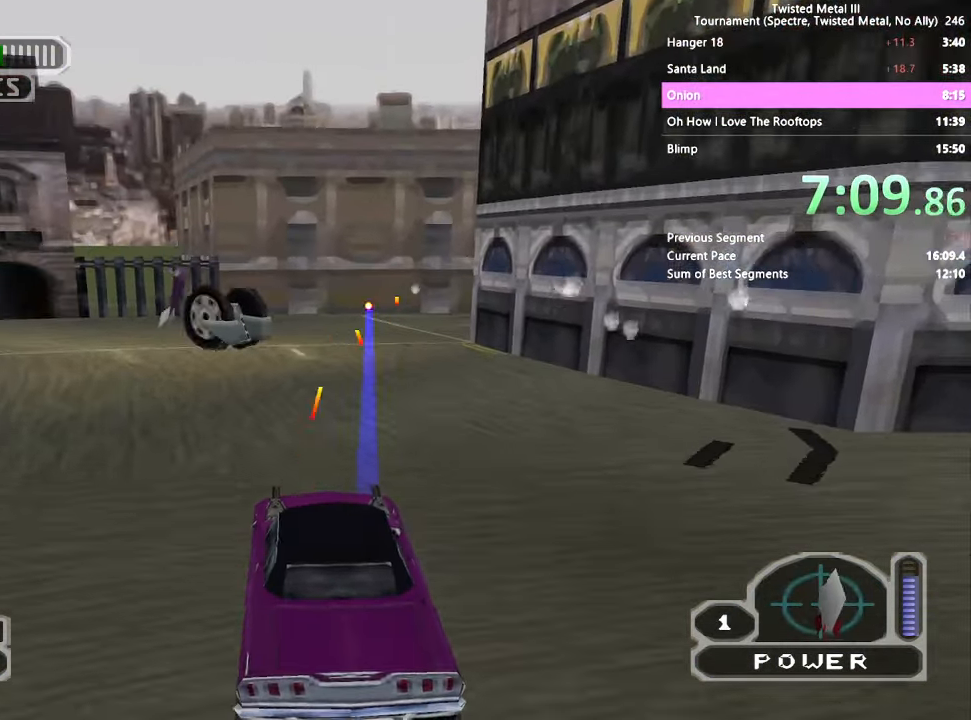
{"dt_ms": 500, "buttons": ["SQUARE", "R2"], "left_stick": "center", "right_stick": "right", "events": []}
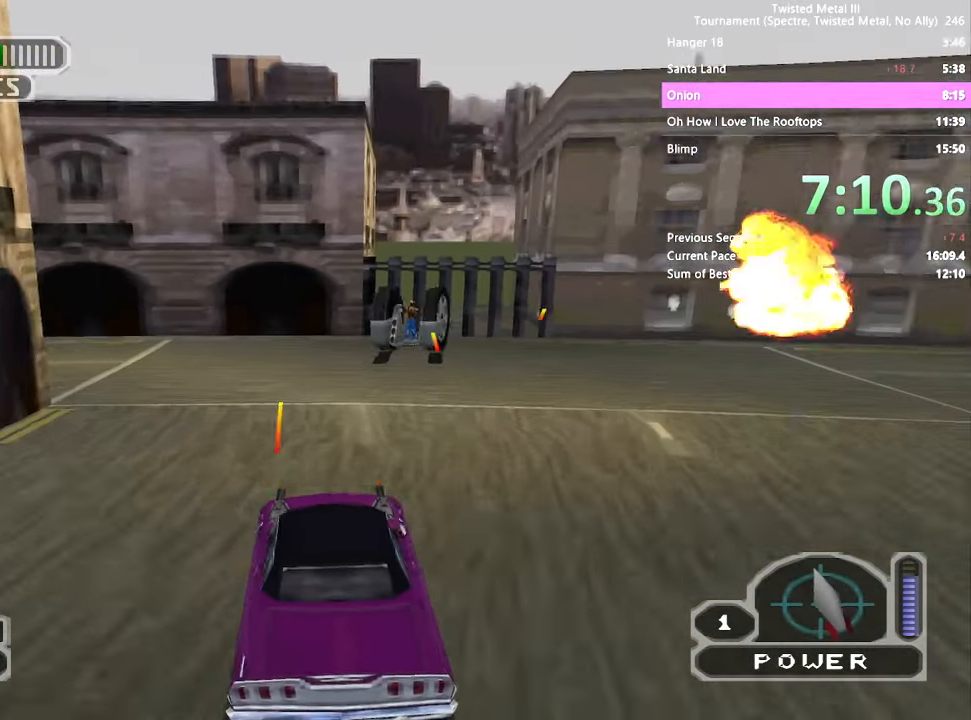
{"dt_ms": 1000, "buttons": ["SQUARE", "R2"], "left_stick": "center", "right_stick": "right"}
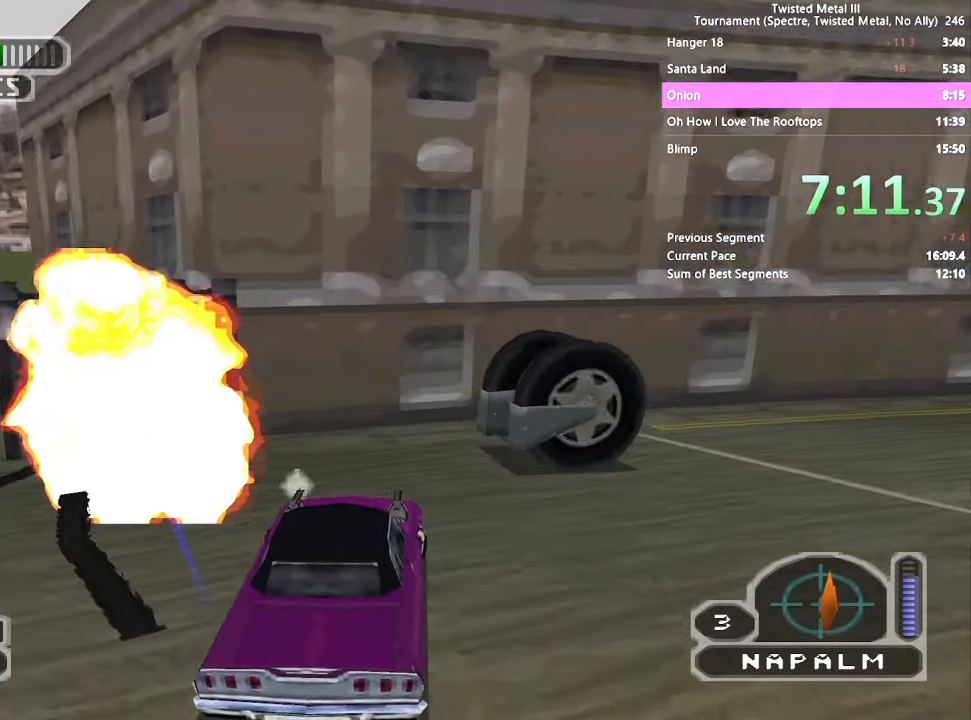
{"dt_ms": 500, "buttons": ["SQUARE", "R2"], "left_stick": "center", "right_stick": "center", "events": [[200, "right_stick", "center"]]}
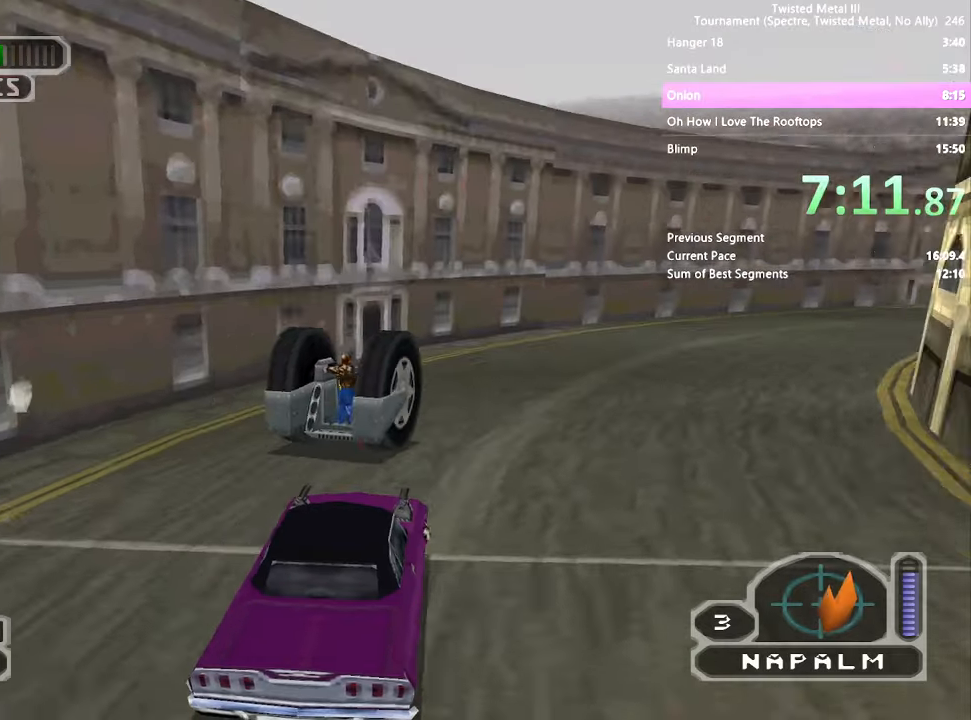
{"dt_ms": 500, "buttons": ["R2"], "left_stick": "center", "right_stick": "center", "events": [[67, "DPAD_UP", "down"], [167, "DPAD_UP", "up"], [500, "SQUARE", "up"]]}
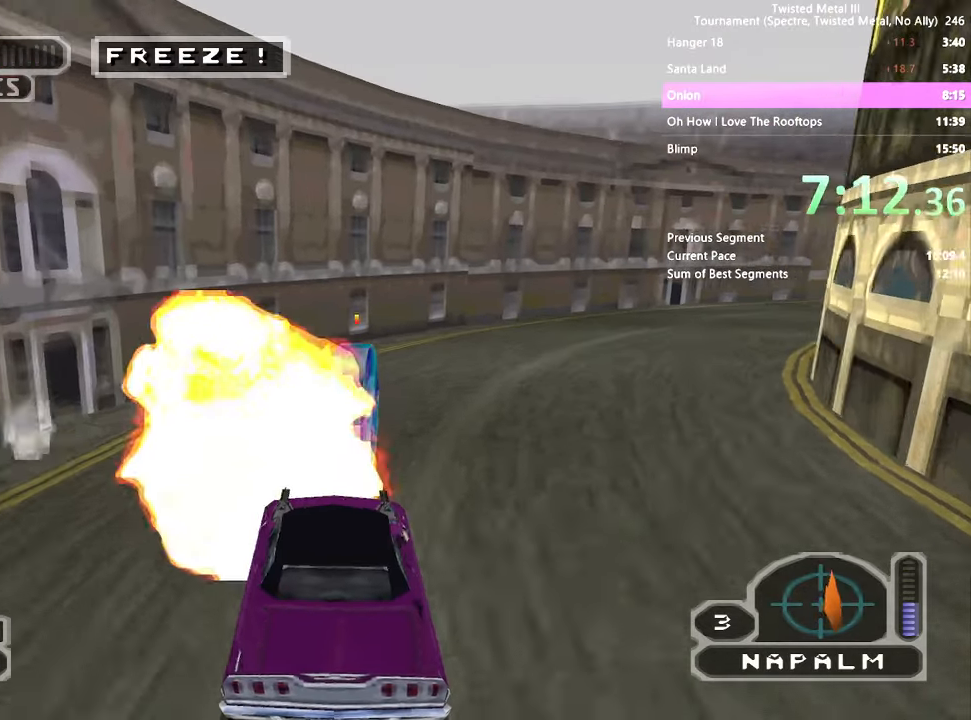
{"dt_ms": 500, "buttons": ["R2", "DPAD_DOWN"], "left_stick": "center", "right_stick": "center", "events": [[50, "L2", "down"], [150, "L2", "up"], [183, "DPAD_DOWN", "down"], [417, "DPAD_DOWN", "up"], [500, "DPAD_DOWN", "down"]]}
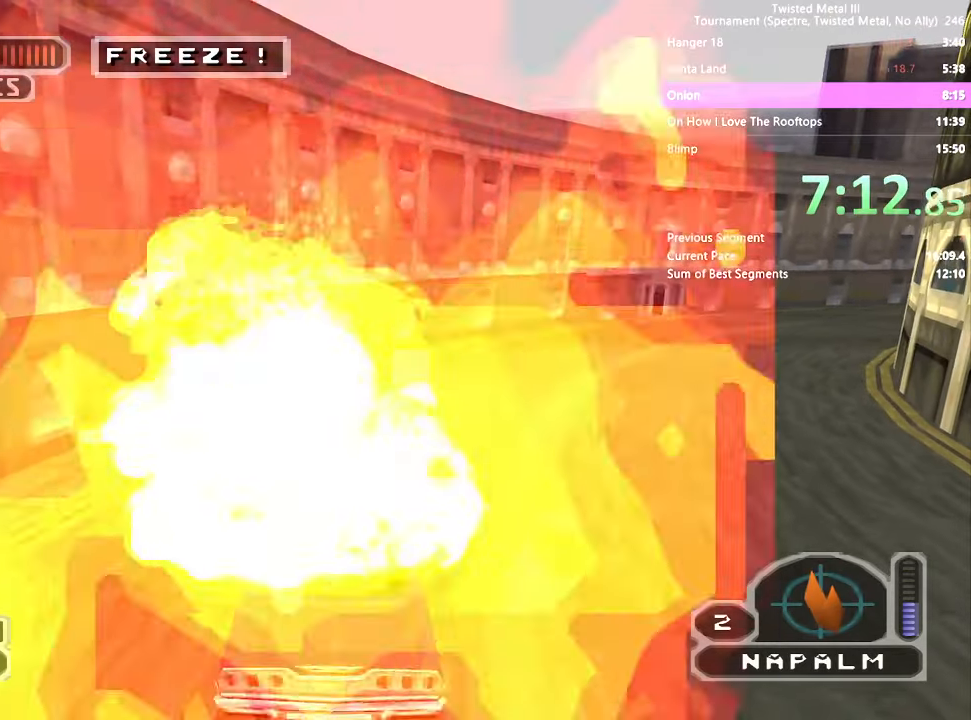
{"dt_ms": 500, "buttons": ["SQUARE", "R2"], "left_stick": "center", "right_stick": "center", "events": [[83, "DPAD_DOWN", "up"], [317, "SQUARE", "down"]]}
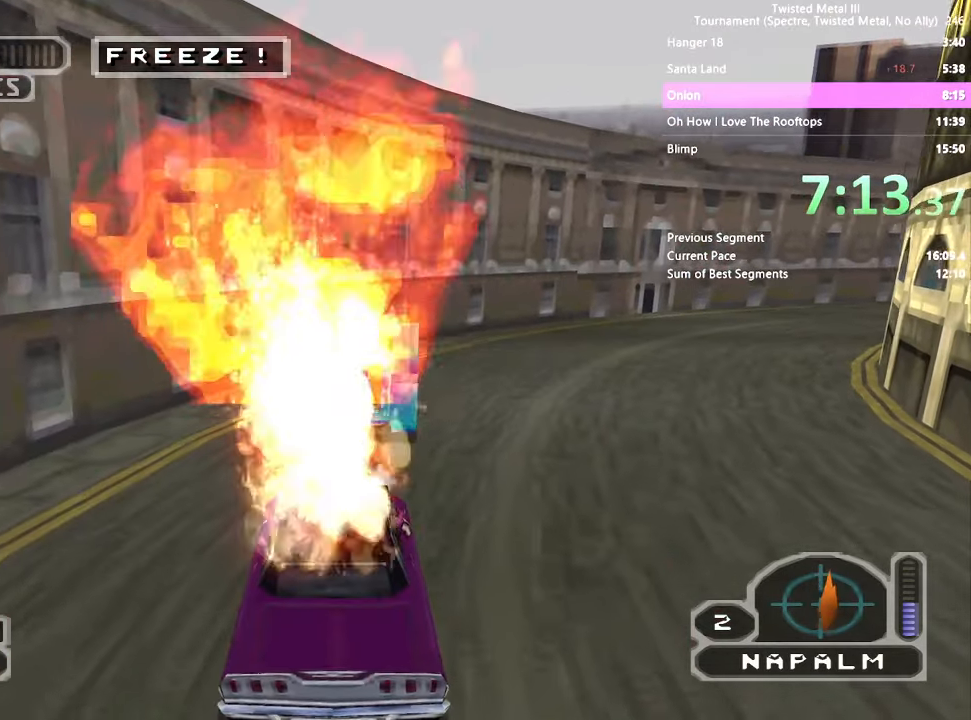
{"dt_ms": 500, "buttons": ["L2", "R2", "DPAD_DOWN"], "left_stick": "center", "right_stick": "center", "events": [[17, "TRIANGLE", "down"], [200, "TRIANGLE", "up"], [217, "SQUARE", "up"], [433, "DPAD_DOWN", "down"], [433, "L2", "down"]]}
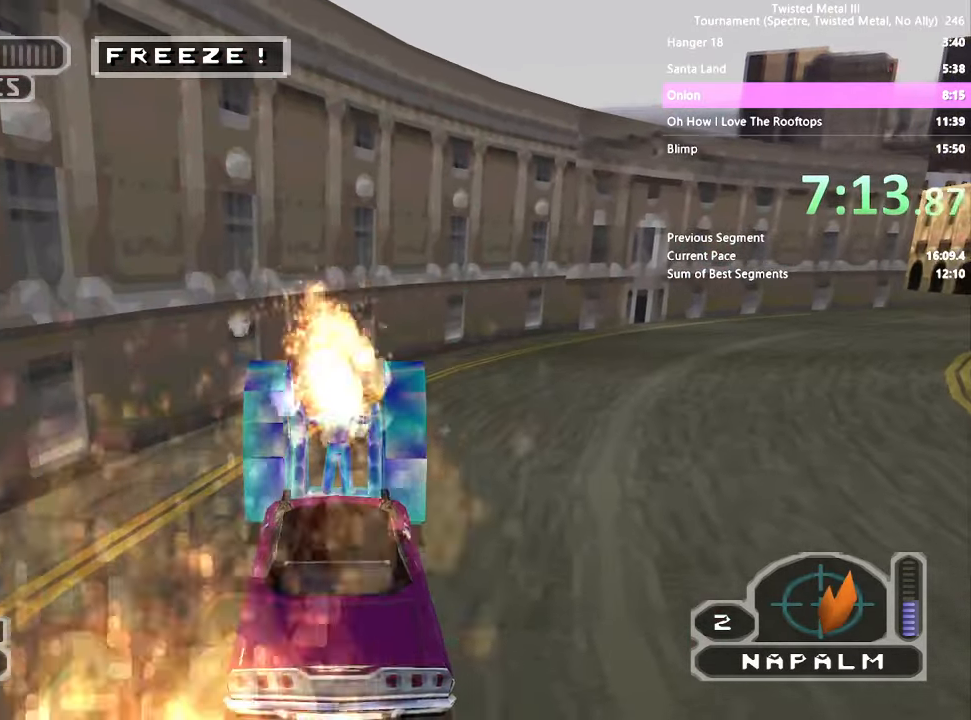
{"dt_ms": 500, "buttons": ["R2"], "left_stick": "center", "right_stick": "center", "events": [[33, "L2", "up"], [133, "DPAD_DOWN", "up"]]}
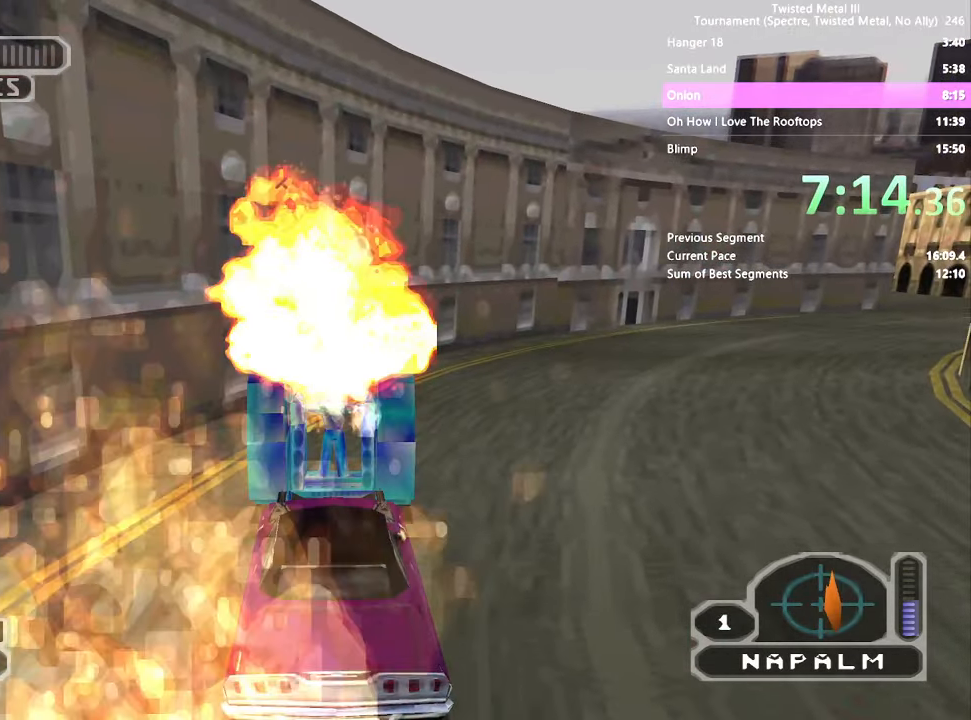
{"dt_ms": 500, "buttons": ["L2", "R2"], "left_stick": "center", "right_stick": "center", "events": [[150, "L2", "down"], [250, "L2", "up"], [317, "L2", "down"], [400, "L2", "up"], [467, "L2", "down"]]}
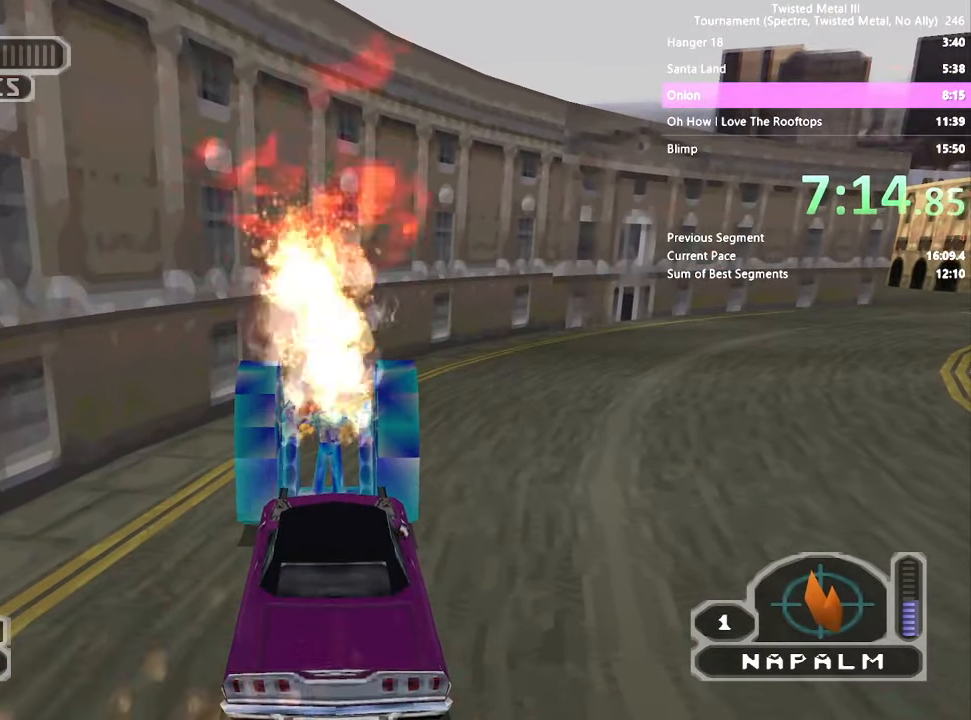
{"dt_ms": 500, "buttons": ["R2"], "left_stick": "center", "right_stick": "center", "events": [[50, "L2", "up"], [117, "L2", "down"], [217, "L2", "up"]]}
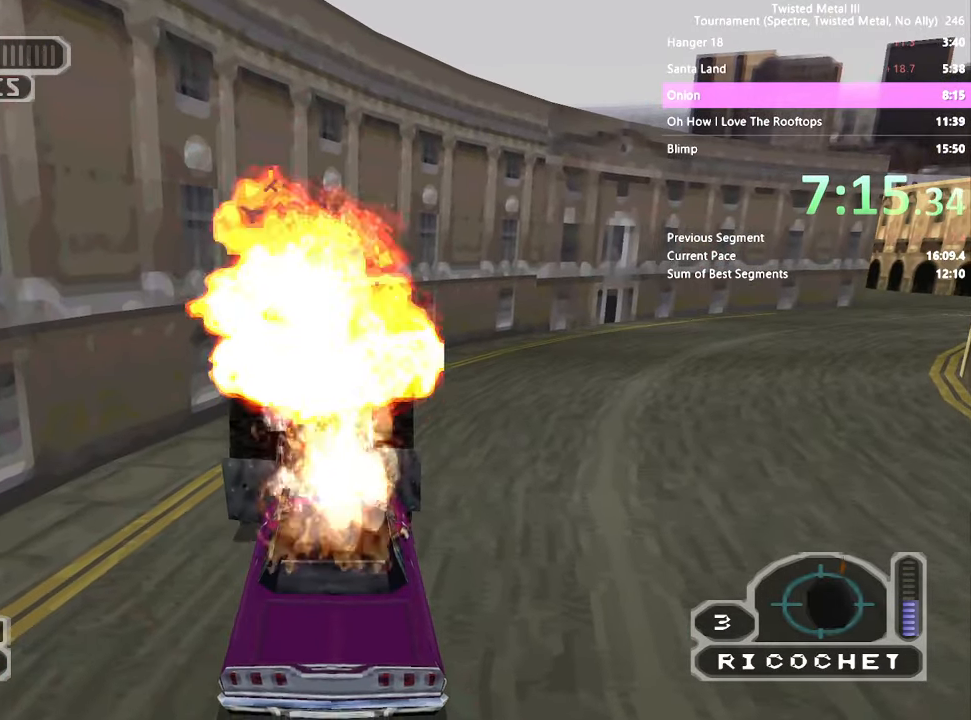
{"dt_ms": 500, "buttons": ["R2"], "left_stick": "center", "right_stick": "center", "events": [[67, "DPAD_UP", "down"], [150, "DPAD_UP", "up"], [400, "L2", "down"], [500, "L2", "up"]]}
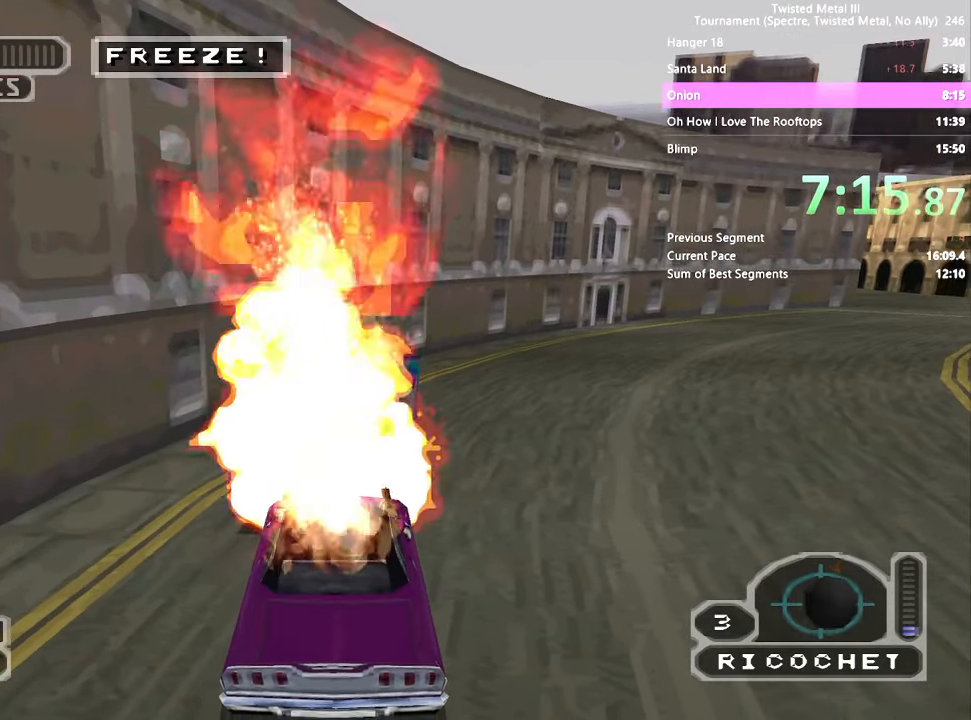
{"dt_ms": 500, "buttons": ["R2"], "left_stick": "center", "right_stick": "center", "events": [[67, "DPAD_DOWN", "down"], [167, "DPAD_DOWN", "up"], [317, "L1", "down"], [400, "L1", "up"]]}
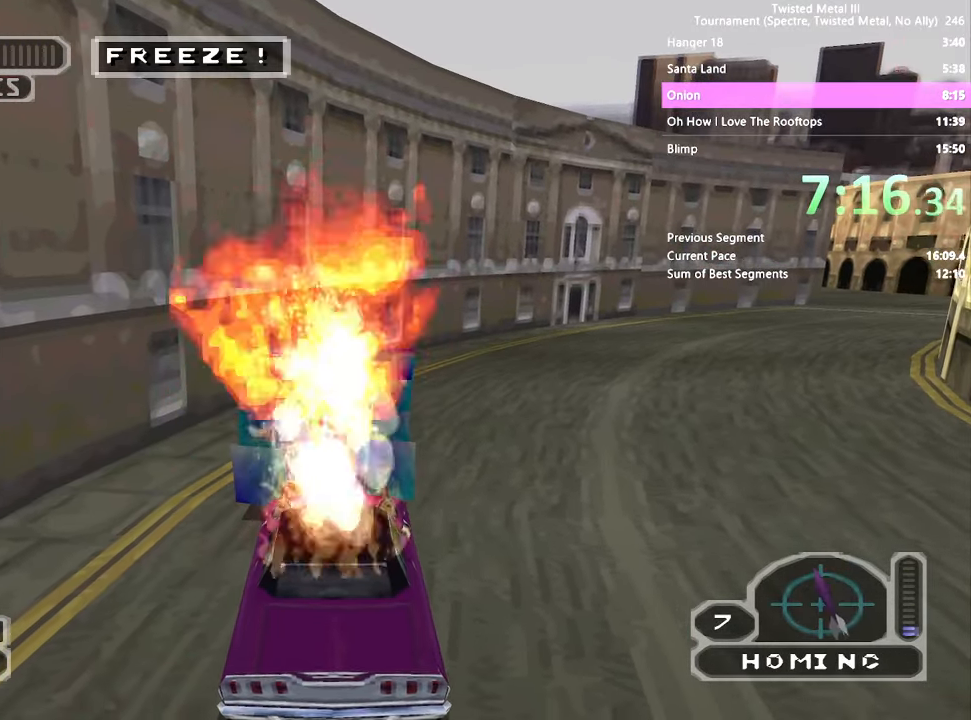
{"dt_ms": 500, "buttons": ["R2"], "left_stick": "center", "right_stick": "center", "events": [[267, "SQUARE", "down"], [350, "L1", "down"], [434, "L1", "up"], [434, "SQUARE", "up"]]}
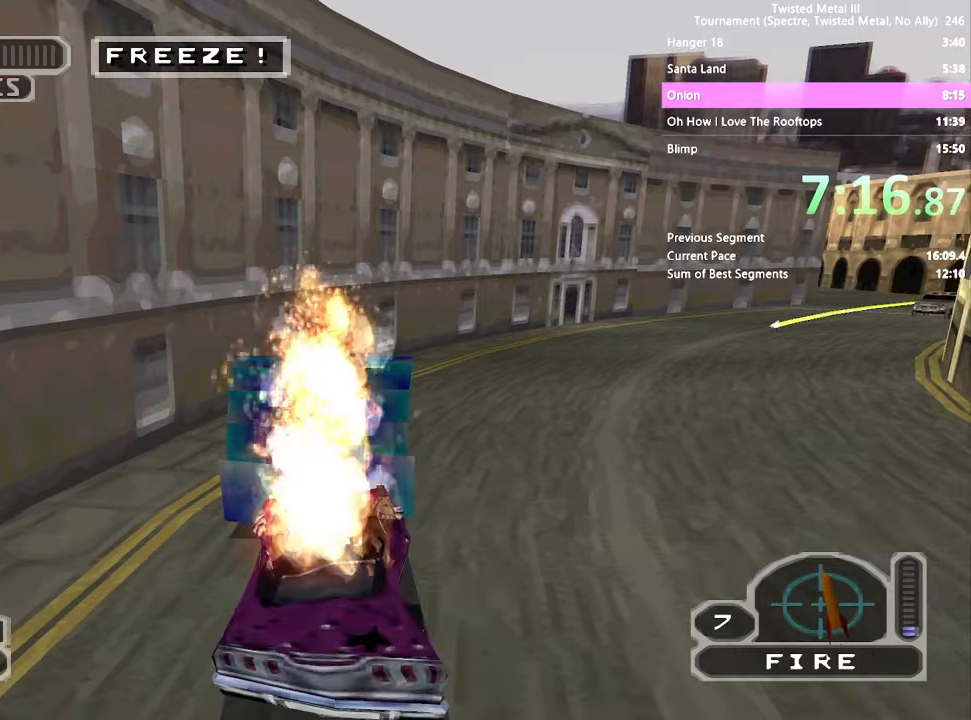
{"dt_ms": 500, "buttons": ["L2", "R2"], "left_stick": "center", "right_stick": "center", "events": [[300, "L1", "down"], [384, "L1", "up"], [484, "L2", "down"]]}
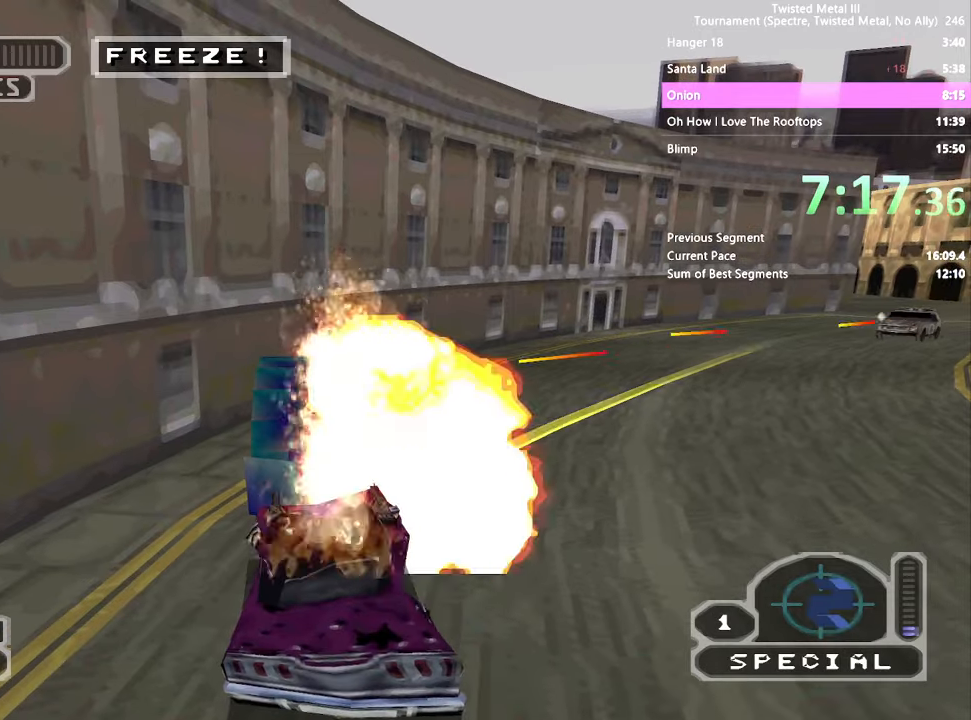
{"dt_ms": 500, "buttons": ["R2"], "left_stick": "center", "right_stick": "center", "events": [[84, "L2", "up"]]}
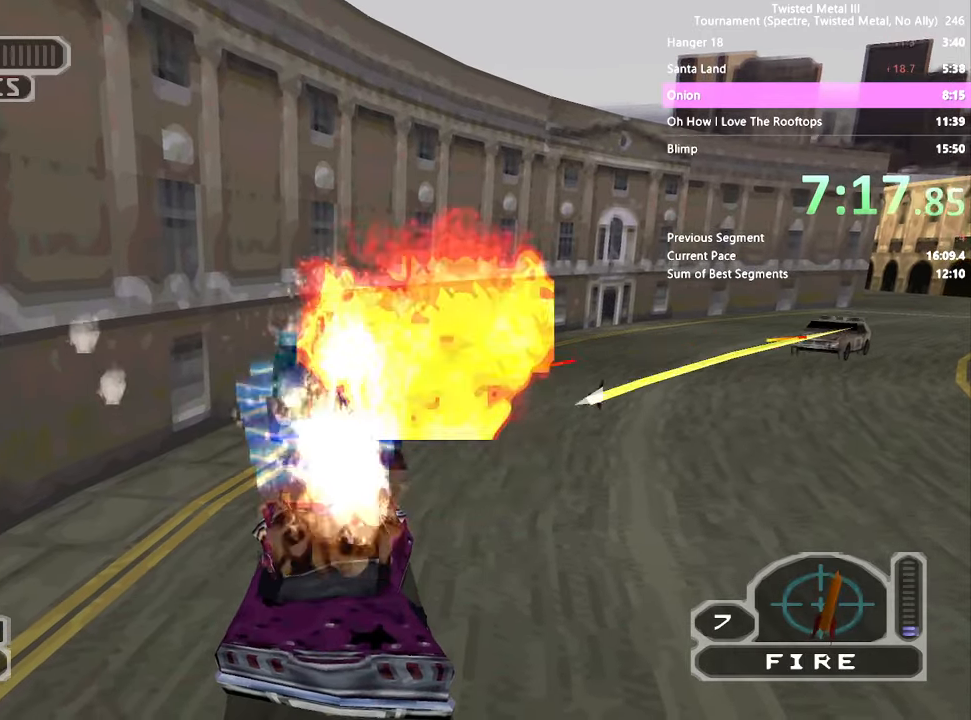
{"dt_ms": 500, "buttons": ["SQUARE", "R2"], "left_stick": "center", "right_stick": "center", "events": [[100, "SQUARE", "down"], [317, "TRIANGLE", "down"], [500, "TRIANGLE", "up"]]}
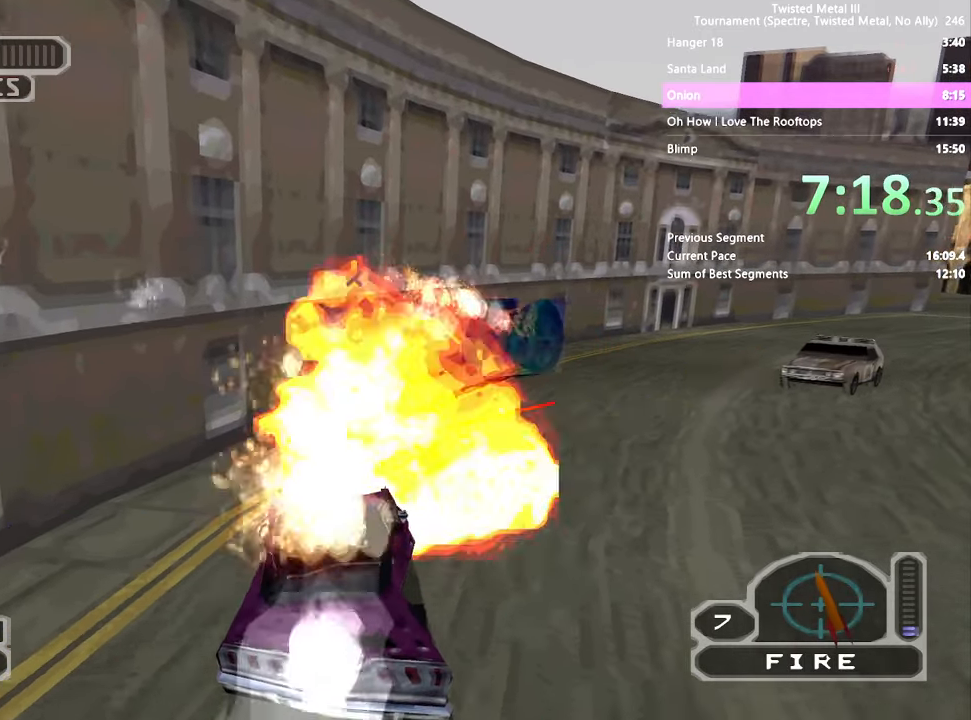
{"dt_ms": 500, "buttons": ["SQUARE"], "left_stick": "center", "right_stick": "center", "events": [[200, "L1", "down"], [300, "R2", "up"], [317, "L1", "up"]]}
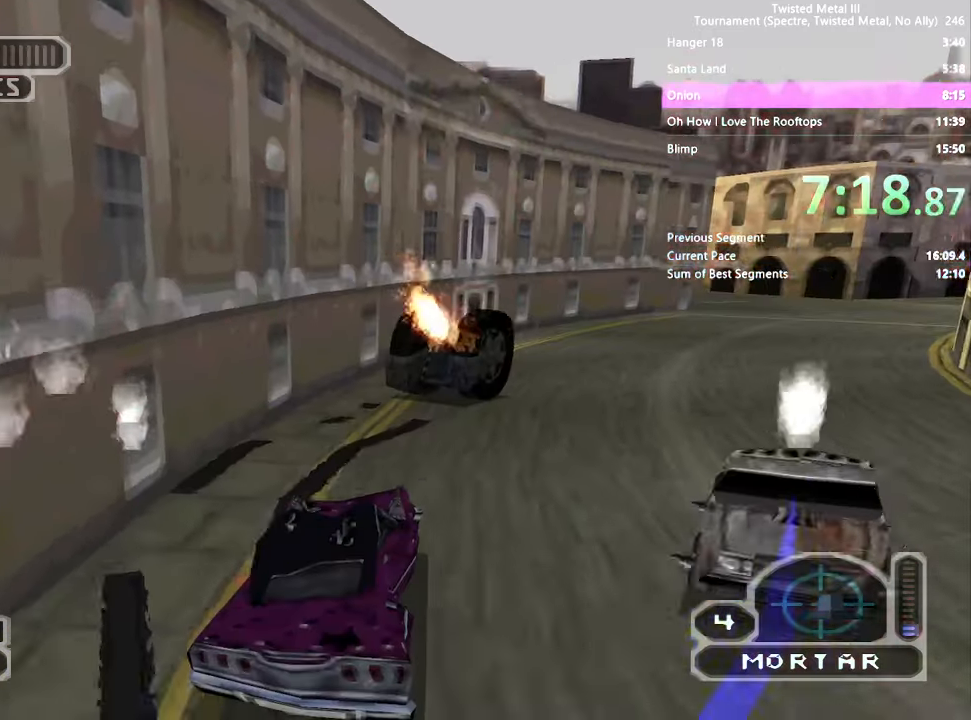
{"dt_ms": 500, "buttons": ["SQUARE", "R2"], "left_stick": "center", "right_stick": "center", "events": [[234, "R2", "down"]]}
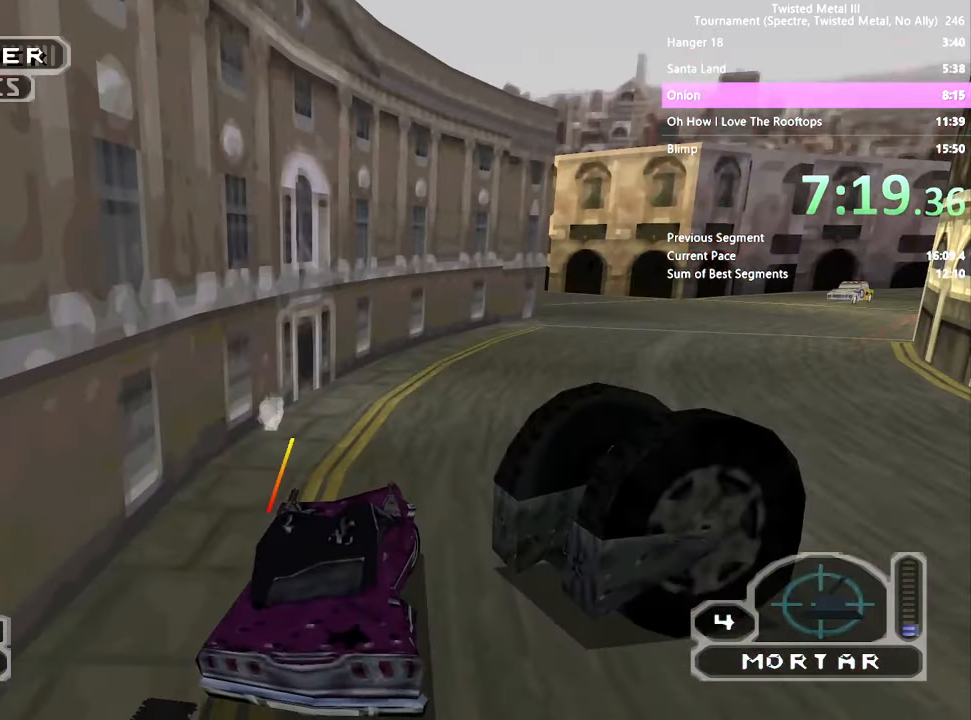
{"dt_ms": 500, "buttons": ["SQUARE"], "left_stick": "center", "right_stick": "center", "events": [[400, "R2", "up"]]}
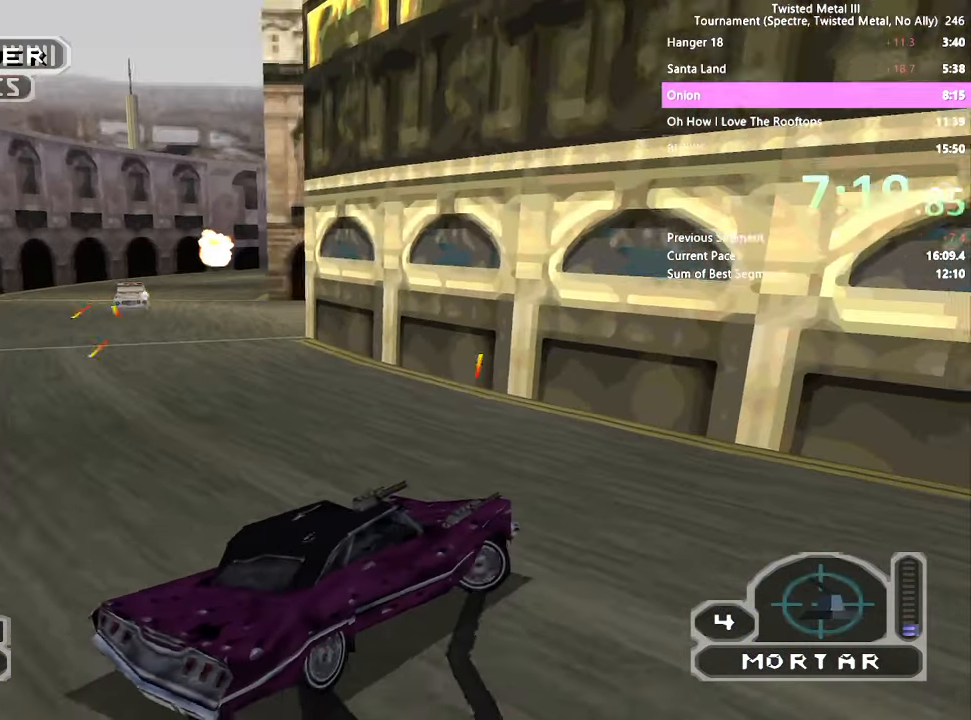
{"dt_ms": 500, "buttons": ["SQUARE", "R2"], "left_stick": "center", "right_stick": "center", "events": [[100, "SQUARE", "up"], [217, "R2", "down"], [334, "SQUARE", "down"]]}
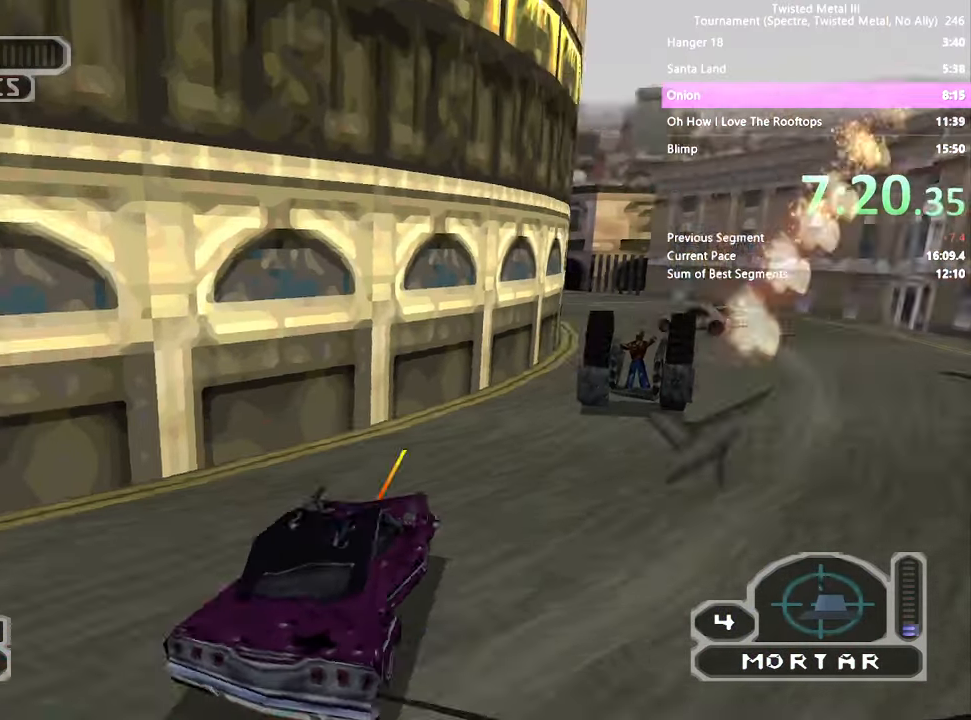
{"dt_ms": 500, "buttons": ["SQUARE", "R2"], "left_stick": "center", "right_stick": "center", "events": []}